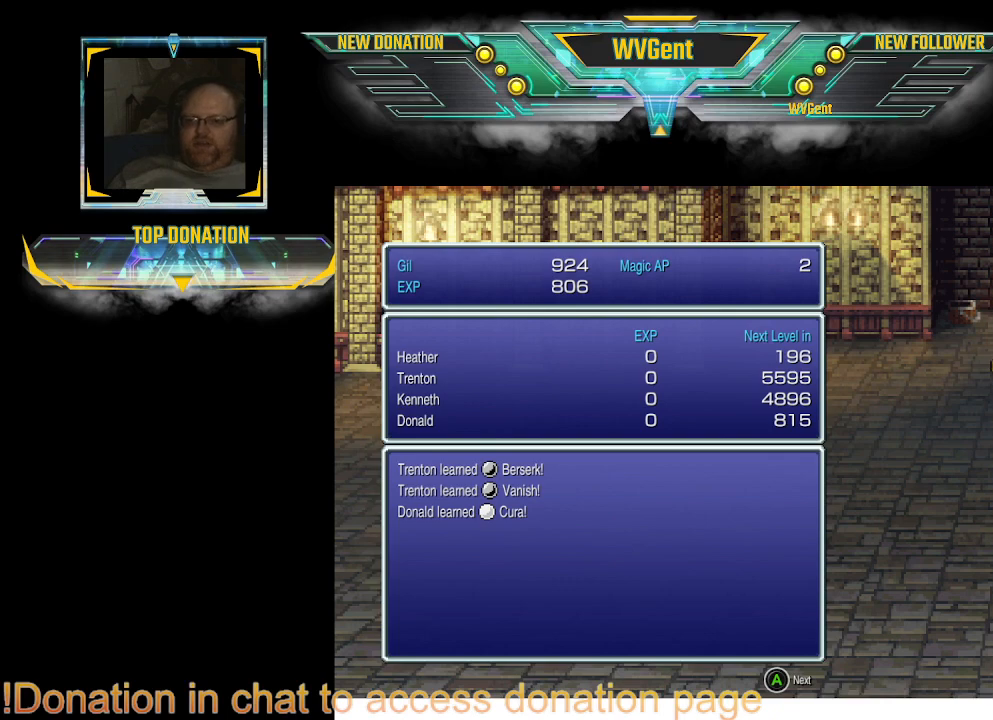
Gameplay with a controller (PlayStation layout); each line is a JSON object with the inputs held at the frame after it. "events" lists button and stick changes between this image and that frame as [ms after this image, input, new state], when the widget could be followed in between. Not read: L3 R3.
{"buttons": [], "left_stick": "center", "right_stick": "center", "events": [[200, "CROSS", "down"], [367, "CROSS", "up"]]}
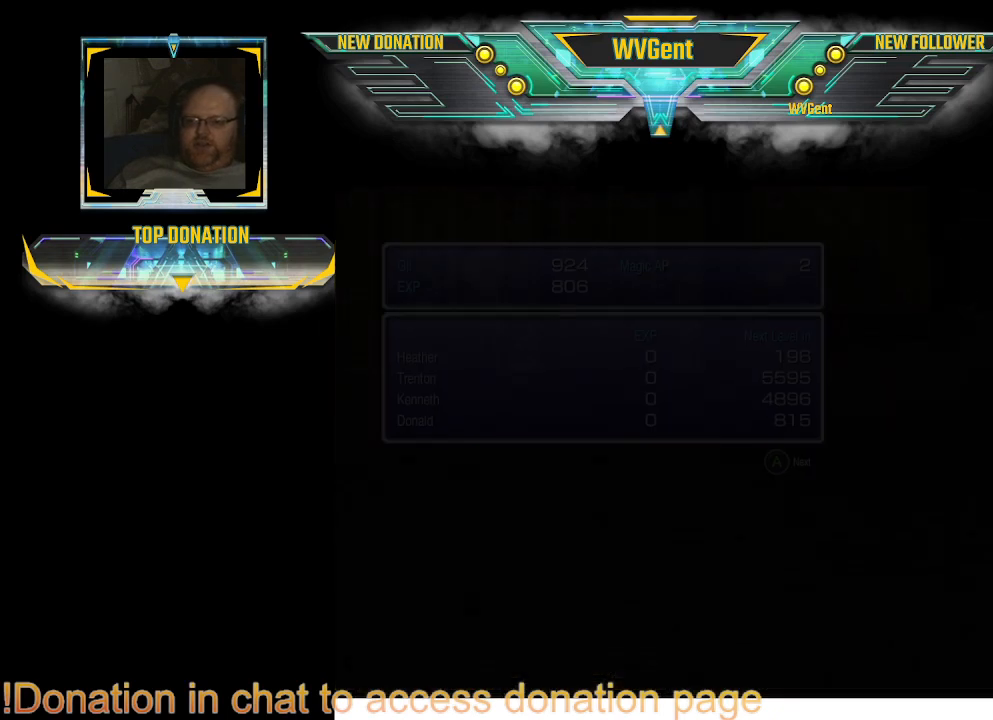
{"buttons": [], "left_stick": "center", "right_stick": "center", "events": []}
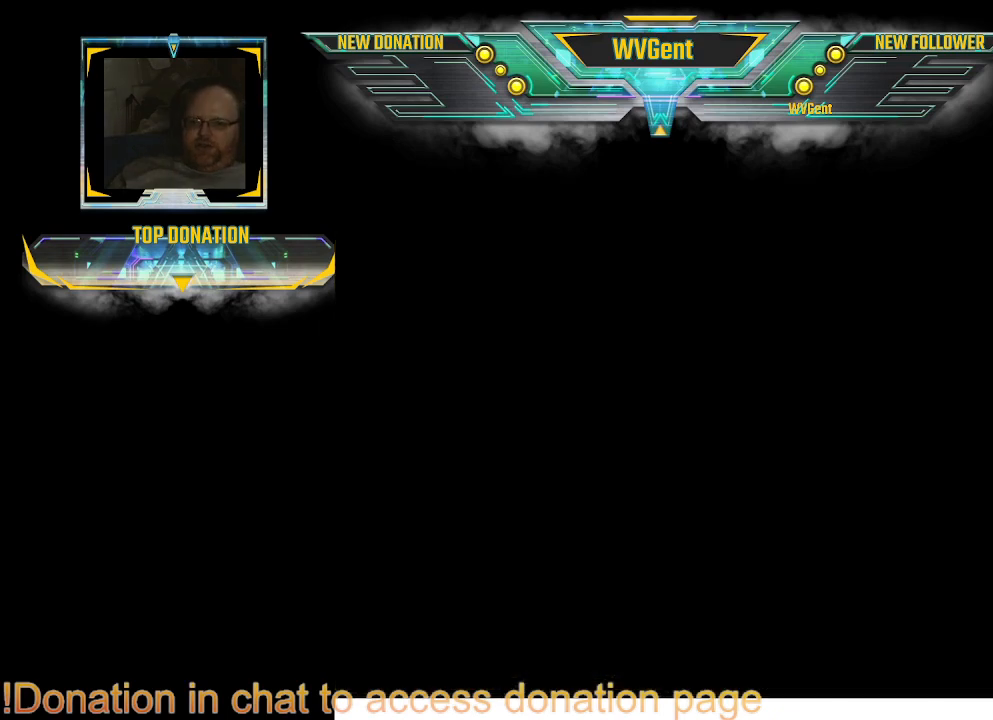
{"buttons": [], "left_stick": "center", "right_stick": "center", "events": []}
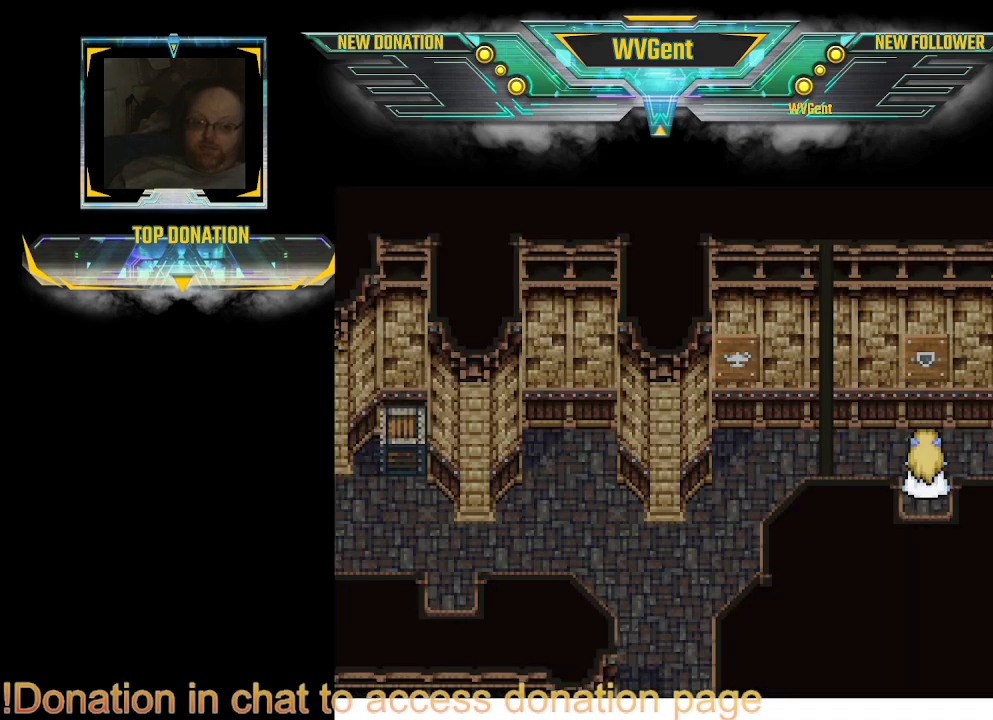
{"buttons": [], "left_stick": "center", "right_stick": "center", "events": [[300, "TRIANGLE", "down"], [467, "TRIANGLE", "up"]]}
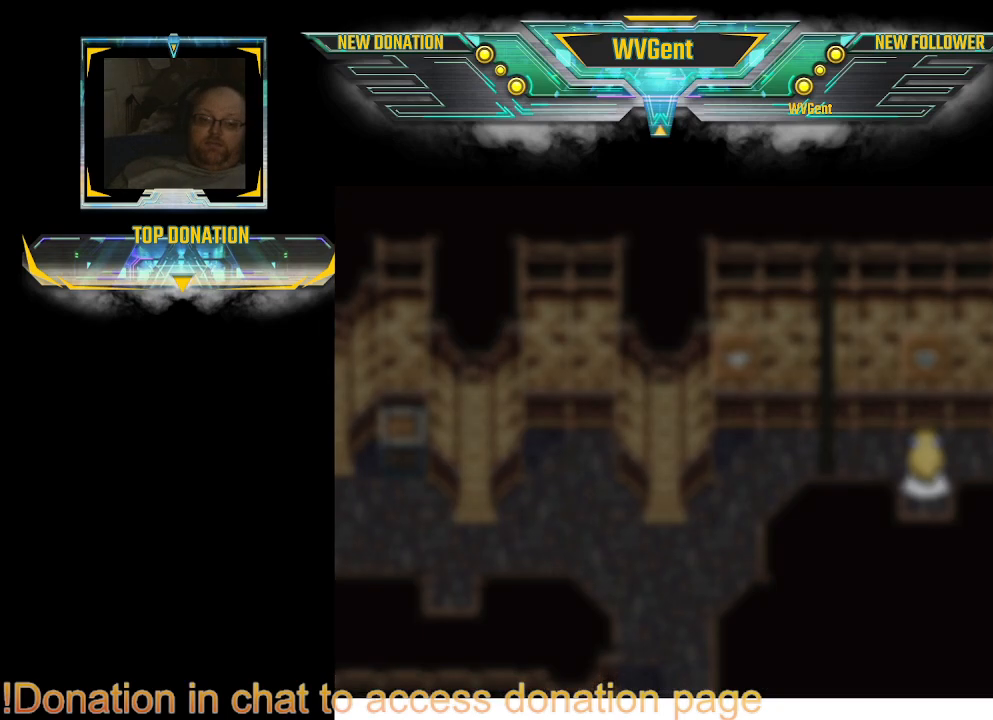
{"buttons": [], "left_stick": "center", "right_stick": "center", "events": []}
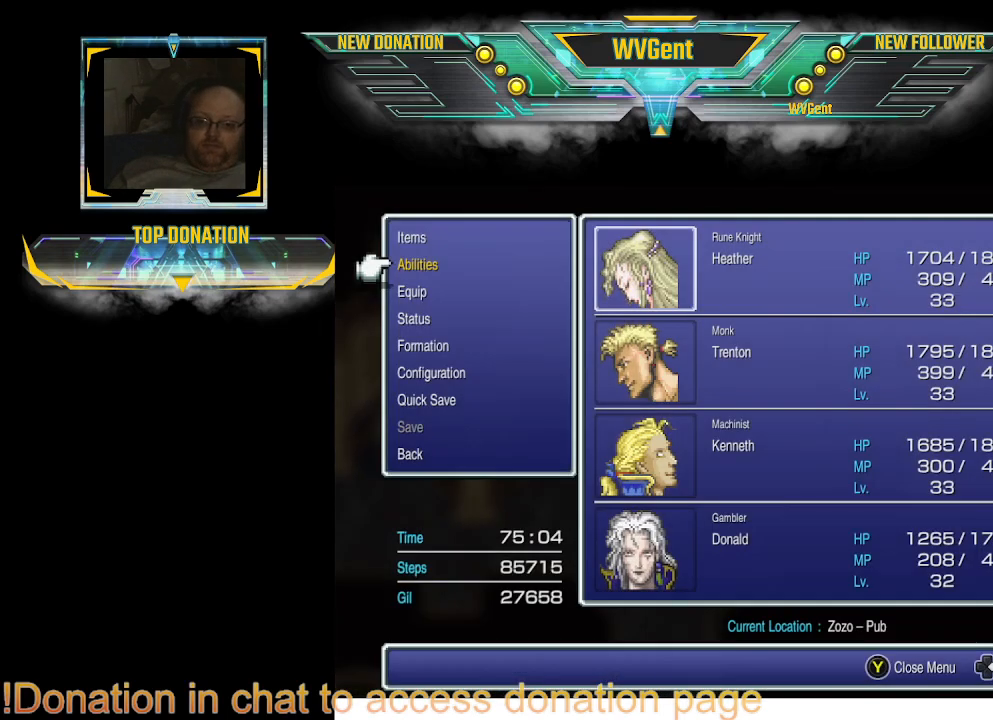
{"buttons": [], "left_stick": "center", "right_stick": "center", "events": [[400, "CROSS", "down"], [500, "CROSS", "up"]]}
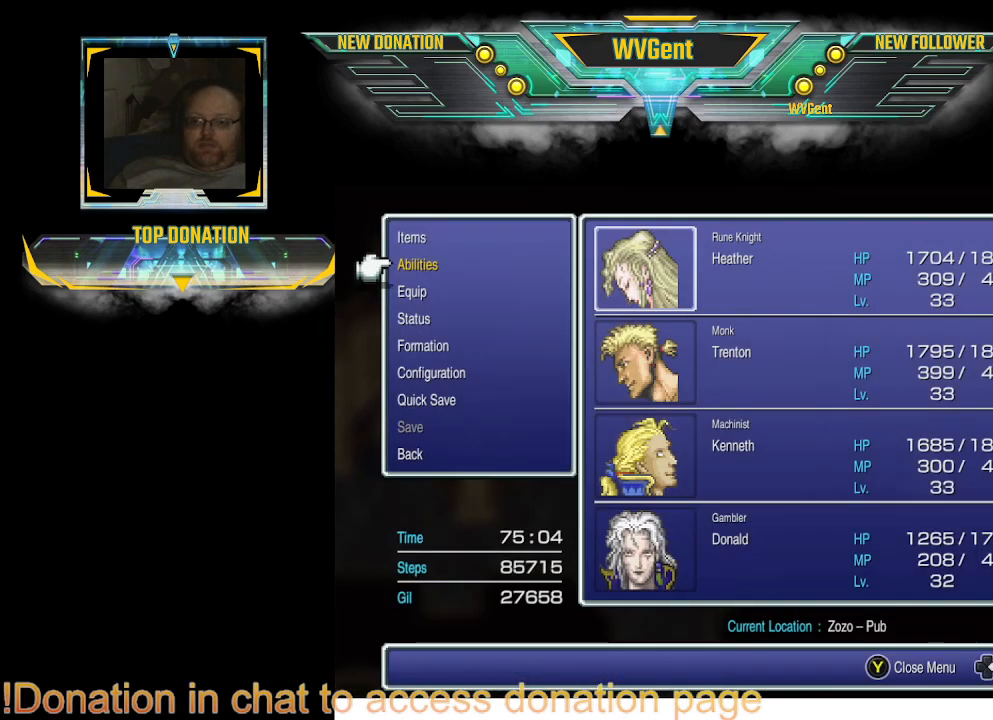
{"buttons": [], "left_stick": "center", "right_stick": "center", "events": []}
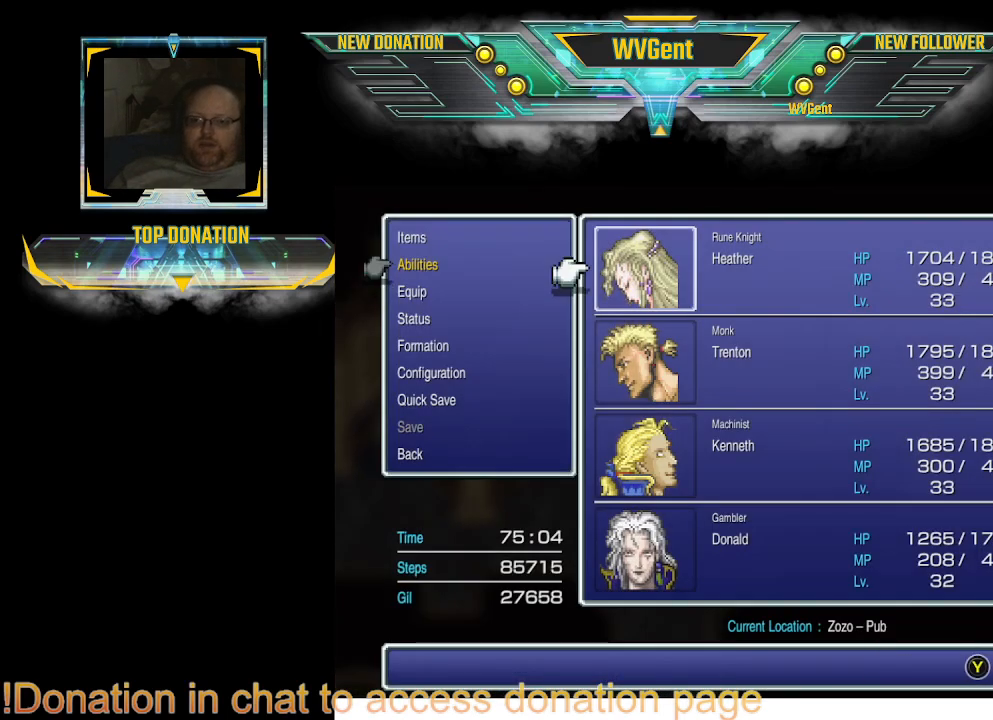
{"buttons": [], "left_stick": "center", "right_stick": "center", "events": [[333, "DPAD_DOWN", "down"], [467, "DPAD_DOWN", "up"]]}
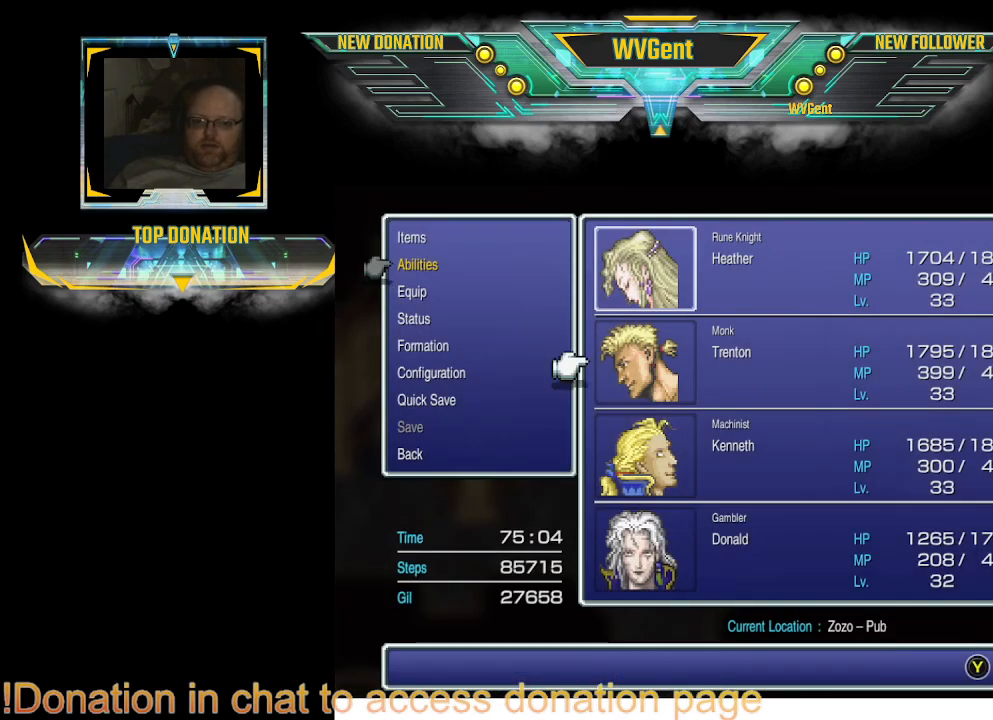
{"buttons": [], "left_stick": "center", "right_stick": "center", "events": [[167, "CROSS", "down"], [333, "CROSS", "up"]]}
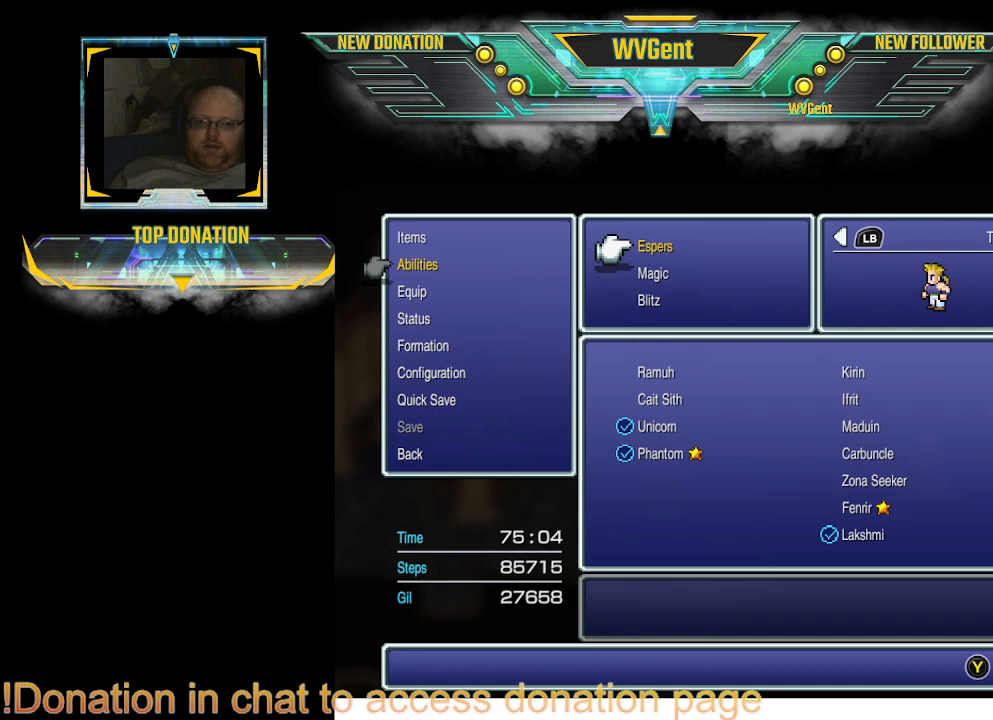
{"buttons": [], "left_stick": "center", "right_stick": "center", "events": []}
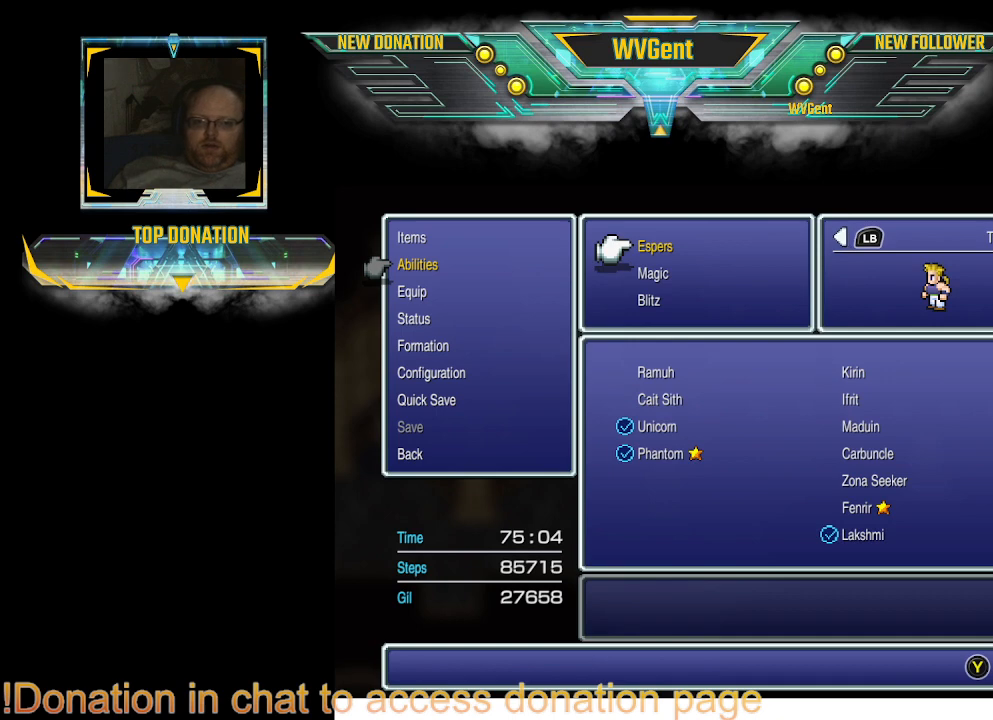
{"buttons": [], "left_stick": "center", "right_stick": "center", "events": []}
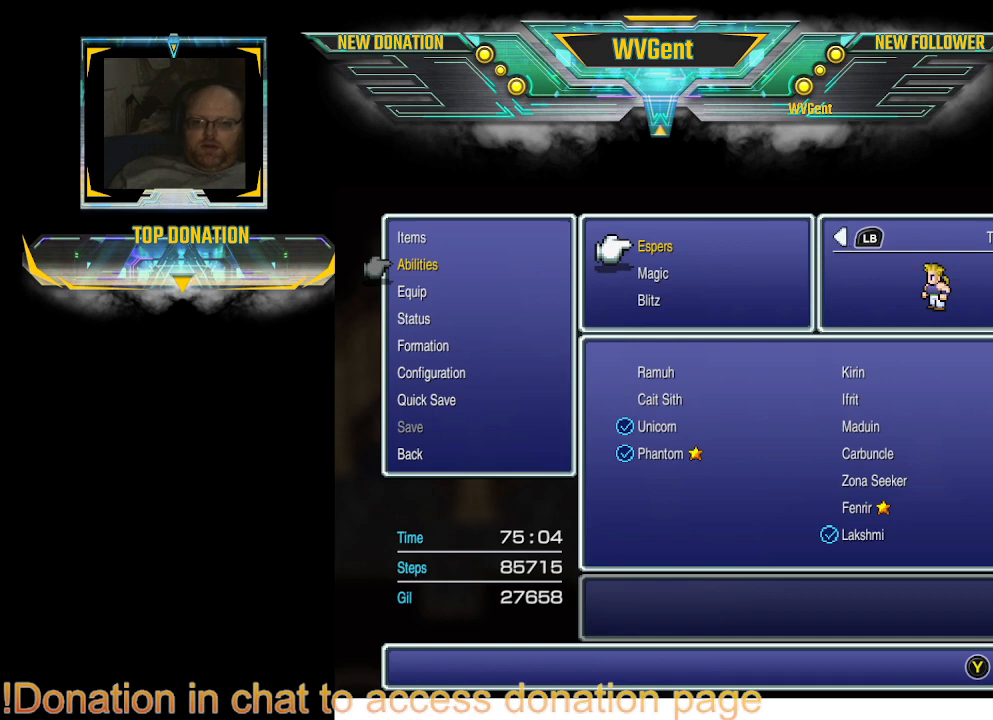
{"buttons": [], "left_stick": "center", "right_stick": "center", "events": [[67, "CROSS", "down"], [167, "CROSS", "up"]]}
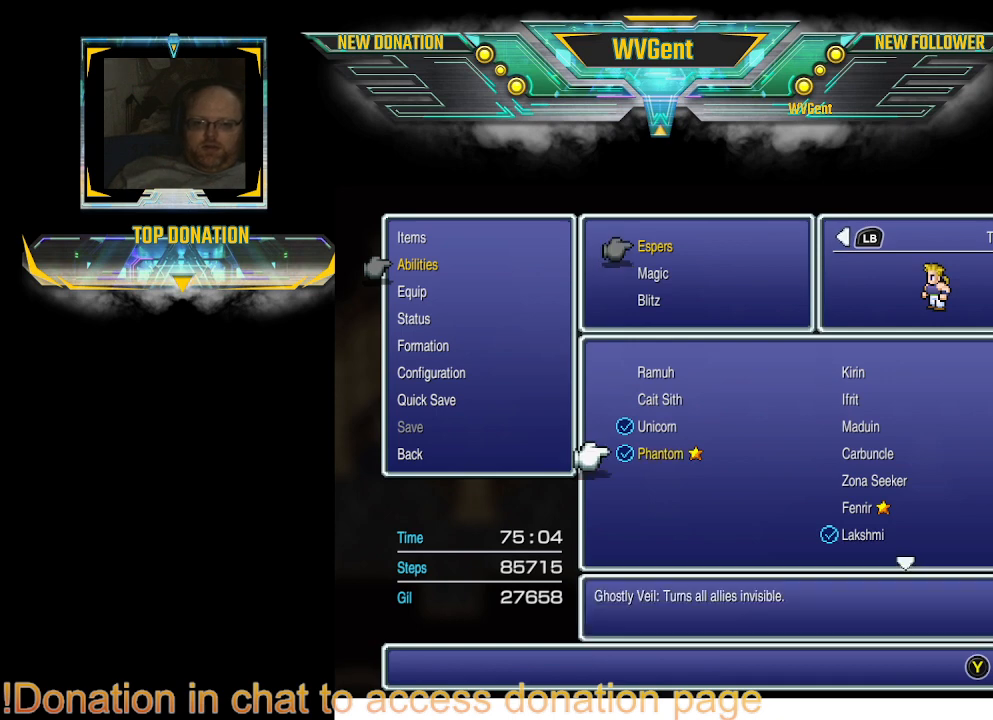
{"buttons": [], "left_stick": "center", "right_stick": "center", "events": [[333, "DPAD_UP", "down"], [367, "DPAD_UP", "up"]]}
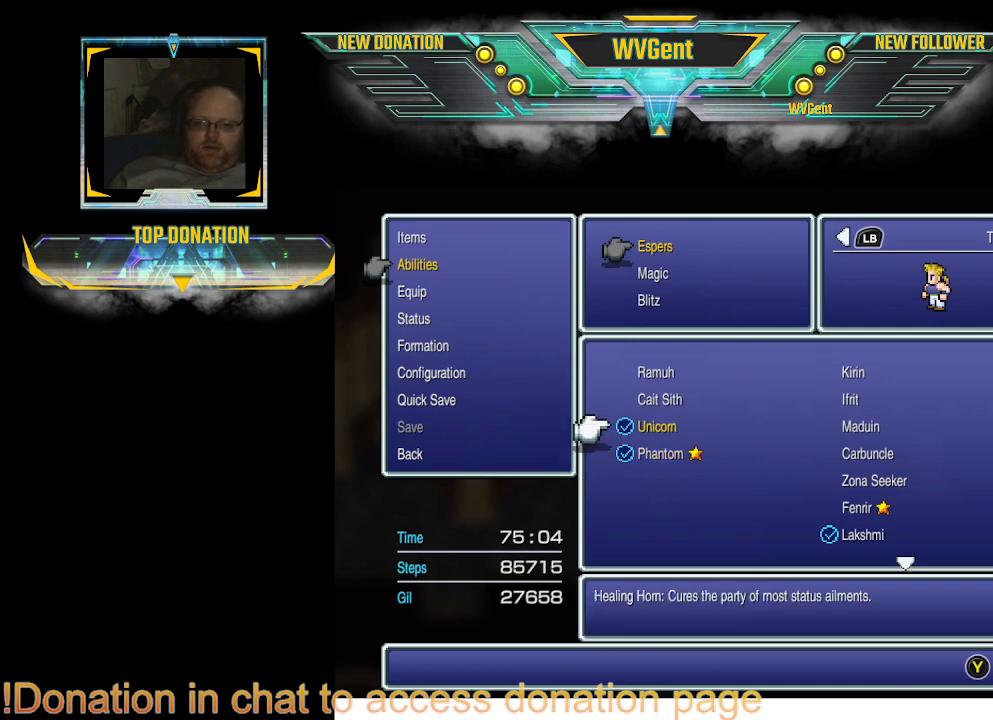
{"buttons": [], "left_stick": "center", "right_stick": "center", "events": [[33, "DPAD_UP", "down"], [100, "DPAD_UP", "up"]]}
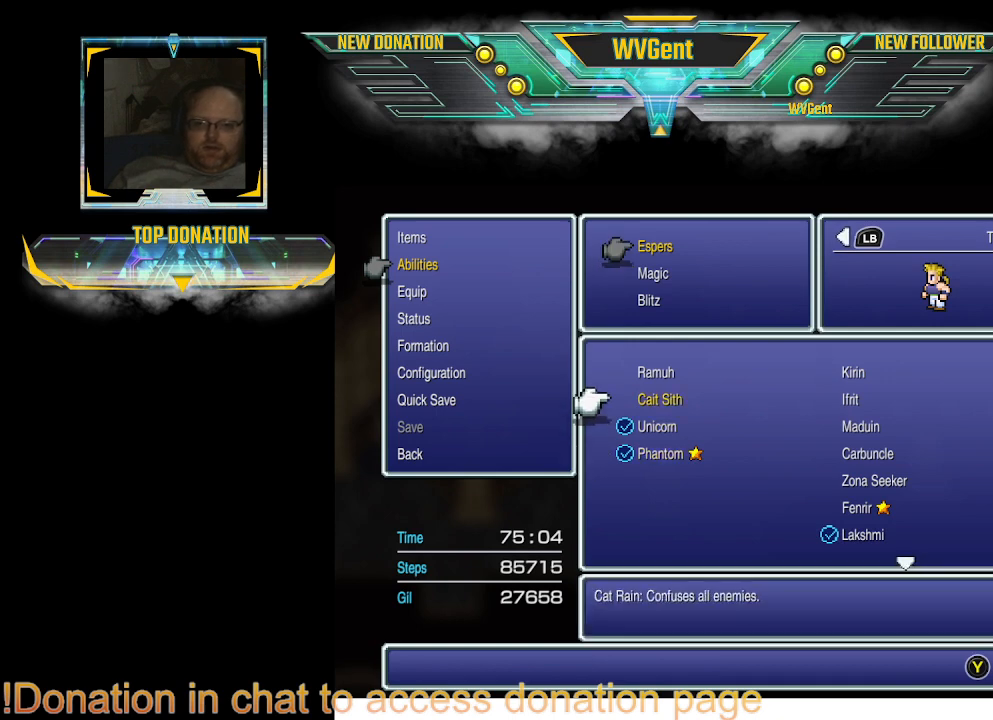
{"buttons": [], "left_stick": "center", "right_stick": "center", "events": [[33, "DPAD_DOWN", "down"], [200, "DPAD_DOWN", "up"], [300, "DPAD_DOWN", "down"], [400, "DPAD_DOWN", "up"]]}
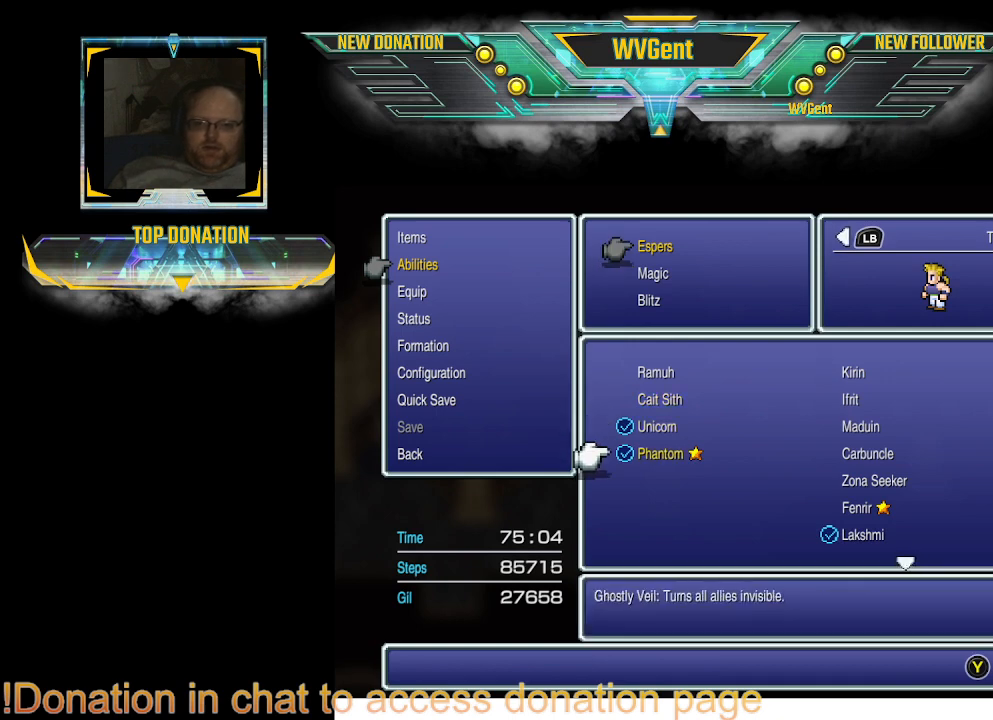
{"buttons": [], "left_stick": "center", "right_stick": "center", "events": [[100, "DPAD_RIGHT", "down"], [200, "DPAD_RIGHT", "up"]]}
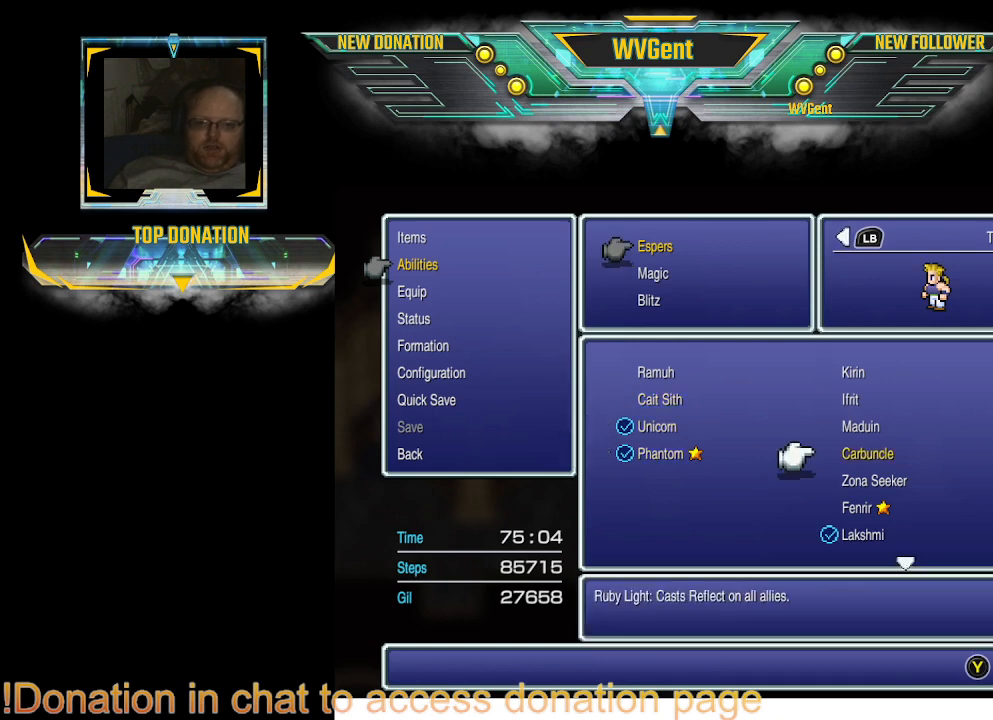
{"buttons": [], "left_stick": "center", "right_stick": "center", "events": [[33, "DPAD_DOWN", "down"], [133, "DPAD_DOWN", "up"]]}
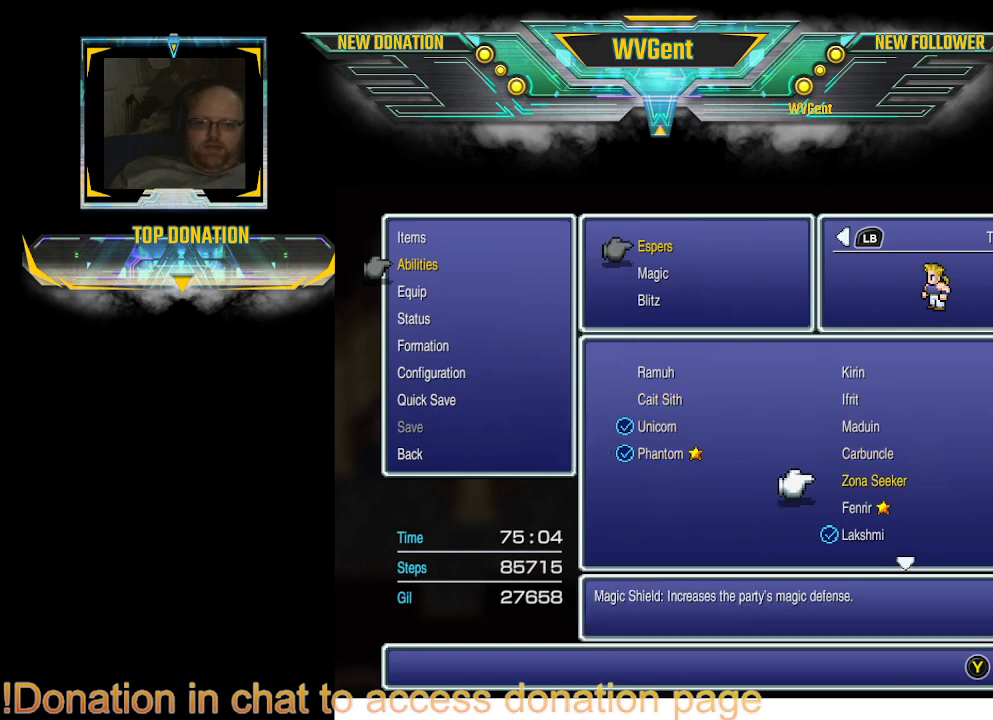
{"buttons": [], "left_stick": "center", "right_stick": "center", "events": [[367, "DPAD_DOWN", "down"], [467, "DPAD_DOWN", "up"]]}
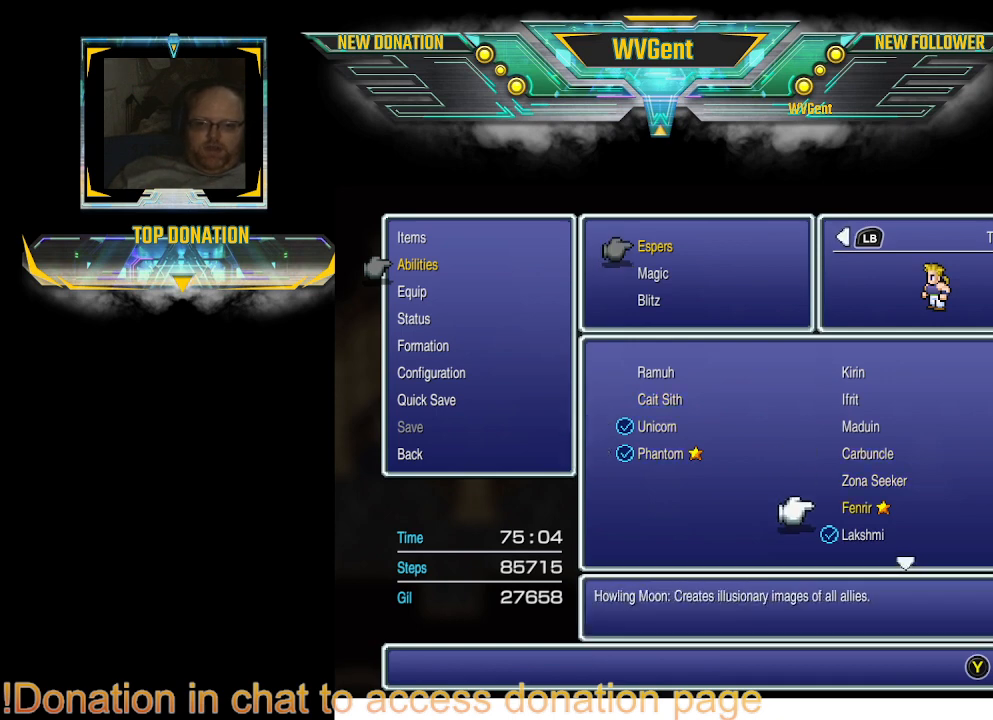
{"buttons": [], "left_stick": "center", "right_stick": "center", "events": [[133, "DPAD_DOWN", "down"], [233, "DPAD_DOWN", "up"]]}
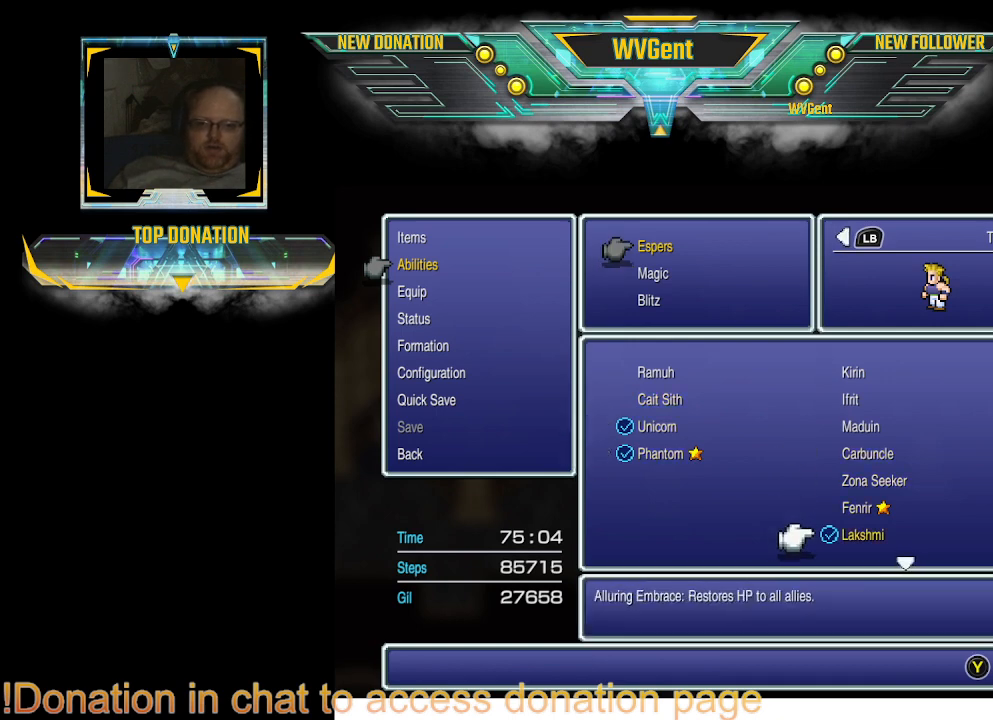
{"buttons": [], "left_stick": "center", "right_stick": "center", "events": [[100, "DPAD_UP", "down"], [167, "DPAD_UP", "up"]]}
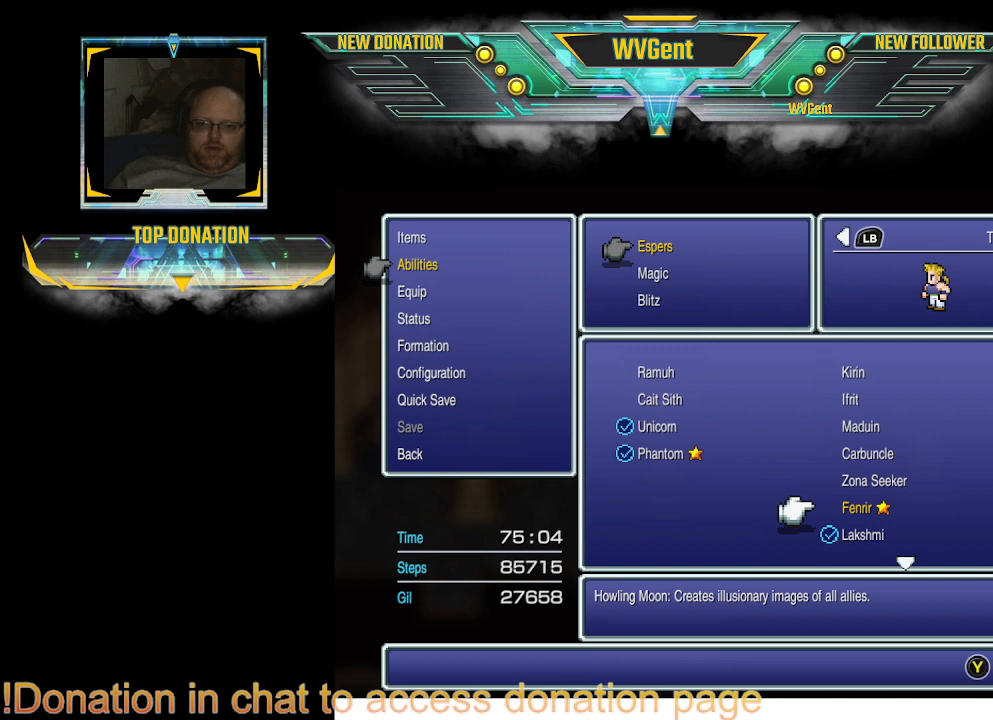
{"buttons": ["DPAD_UP"], "left_stick": "center", "right_stick": "center", "events": [[467, "DPAD_UP", "down"]]}
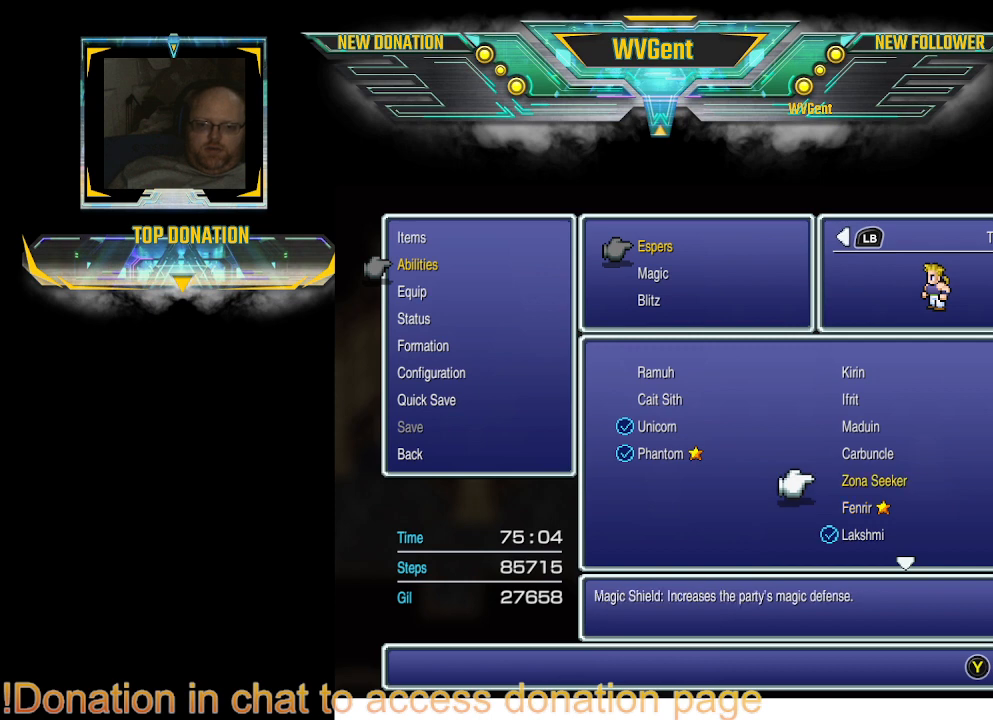
{"buttons": [], "left_stick": "center", "right_stick": "center", "events": [[67, "DPAD_UP", "up"]]}
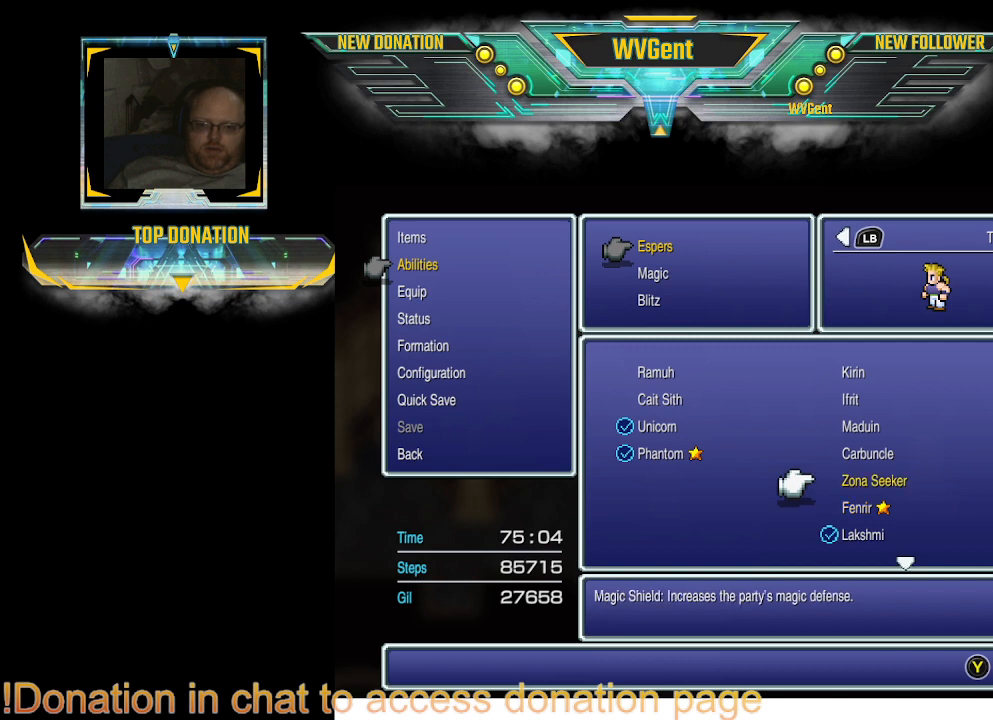
{"buttons": [], "left_stick": "center", "right_stick": "center", "events": [[267, "CROSS", "down"], [367, "CROSS", "up"]]}